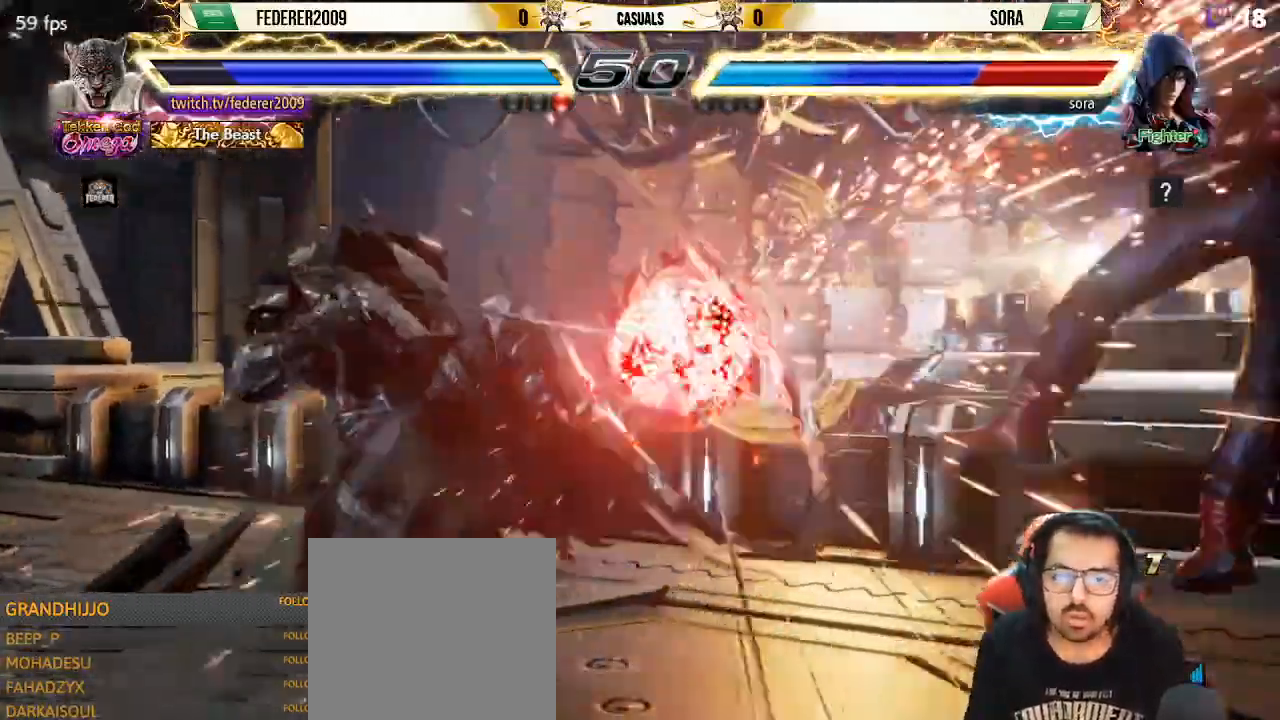
Gameplay with a controller (PlayStation layout); each line is a JSON object with the inputs held at the frame after it. "events" lists button and stick changes between this image and that frame as [ms after this image, input, new state], when the widget could be followed in between. Not read: L3 R3 right_stick.
{"buttons": ["DPAD_RIGHT"], "left_stick": "center"}
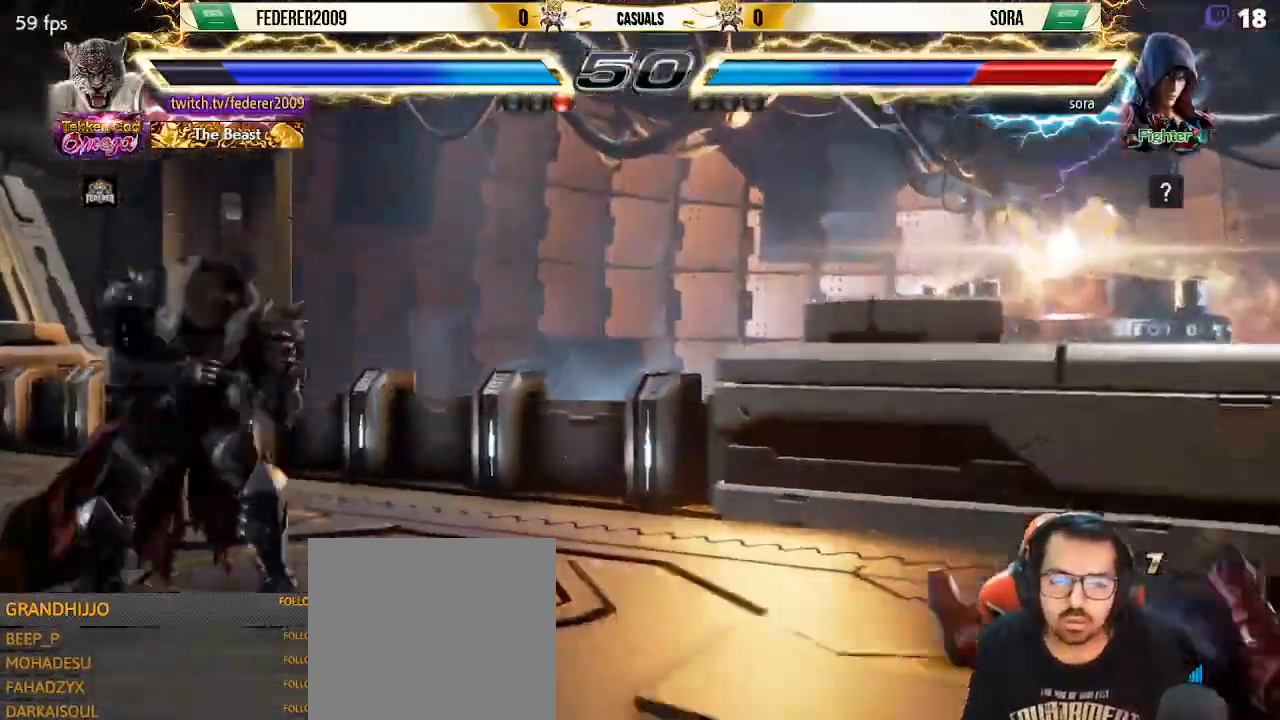
{"buttons": ["DPAD_RIGHT"], "left_stick": "center", "events": [[33, "DPAD_RIGHT", "up"], [67, "DPAD_RIGHT", "down"], [133, "DPAD_RIGHT", "up"], [167, "DPAD_DOWN", "down"], [200, "DPAD_DOWN", "up"], [200, "DPAD_RIGHT", "down"], [233, "DPAD_RIGHT", "up"], [300, "DPAD_RIGHT", "down"], [333, "DPAD_RIGHT", "up"], [367, "DPAD_DOWN", "down"], [400, "DPAD_RIGHT", "down"], [433, "DPAD_DOWN", "up"]]}
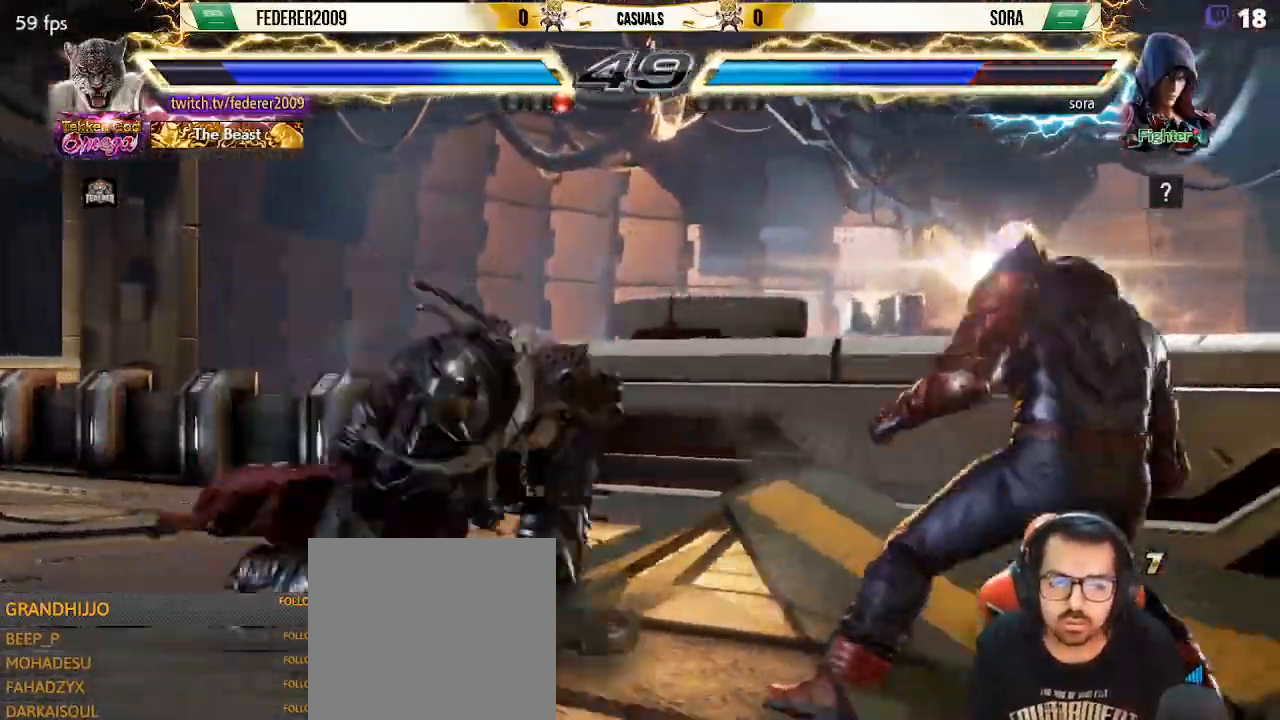
{"buttons": ["SQUARE", "DPAD_LEFT"], "left_stick": "center", "events": [[100, "CIRCLE", "down"], [167, "CIRCLE", "up"], [200, "DPAD_LEFT", "down"], [200, "DPAD_RIGHT", "up"], [233, "SQUARE", "down"], [300, "DPAD_DOWN", "down"], [300, "DPAD_LEFT", "up"], [400, "DPAD_DOWN", "up"], [400, "DPAD_LEFT", "down"]]}
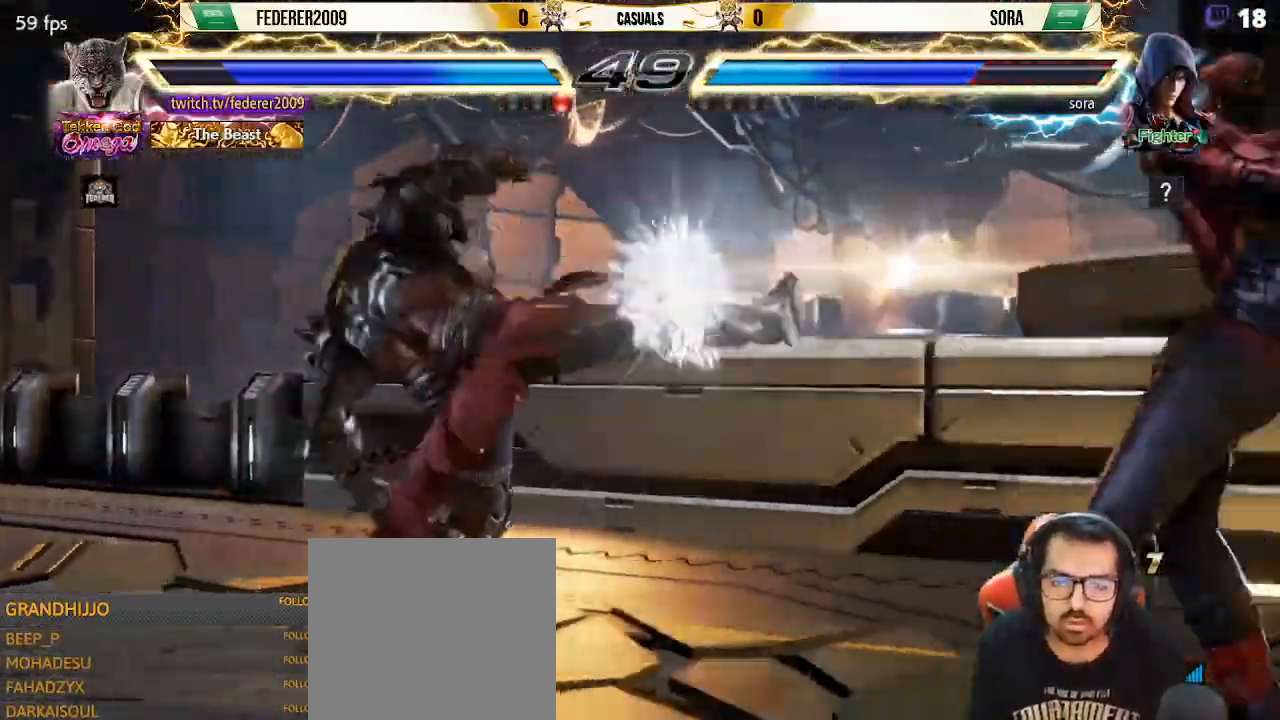
{"buttons": ["DPAD_LEFT"], "left_stick": "center", "events": [[200, "DPAD_LEFT", "up"], [233, "DPAD_DOWN", "down"], [300, "DPAD_LEFT", "down"], [333, "DPAD_DOWN", "up"], [367, "SQUARE", "up"], [400, "DPAD_LEFT", "up"], [467, "DPAD_LEFT", "down"]]}
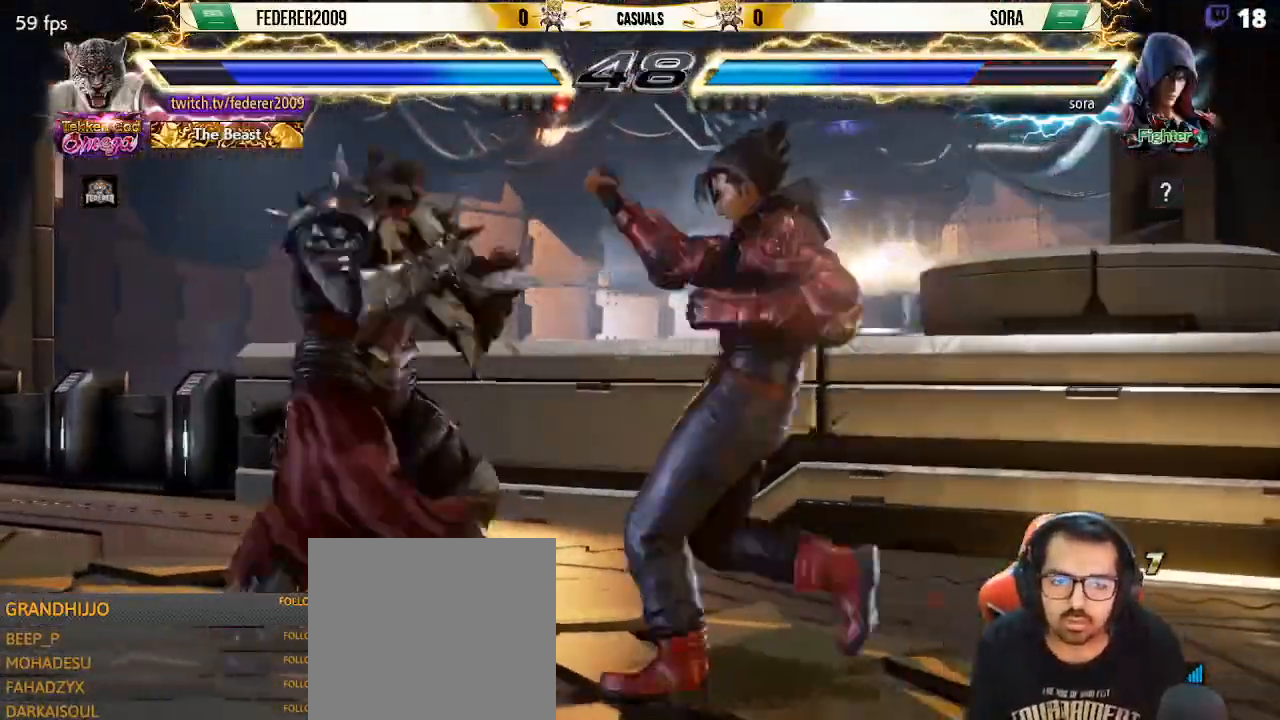
{"buttons": ["SQUARE", "DPAD_DOWN", "DPAD_LEFT"], "left_stick": "center", "events": [[100, "DPAD_DOWN", "down"], [100, "DPAD_LEFT", "up"], [133, "DPAD_LEFT", "down"], [167, "DPAD_DOWN", "up"], [400, "DPAD_DOWN", "down"], [433, "SQUARE", "down"]]}
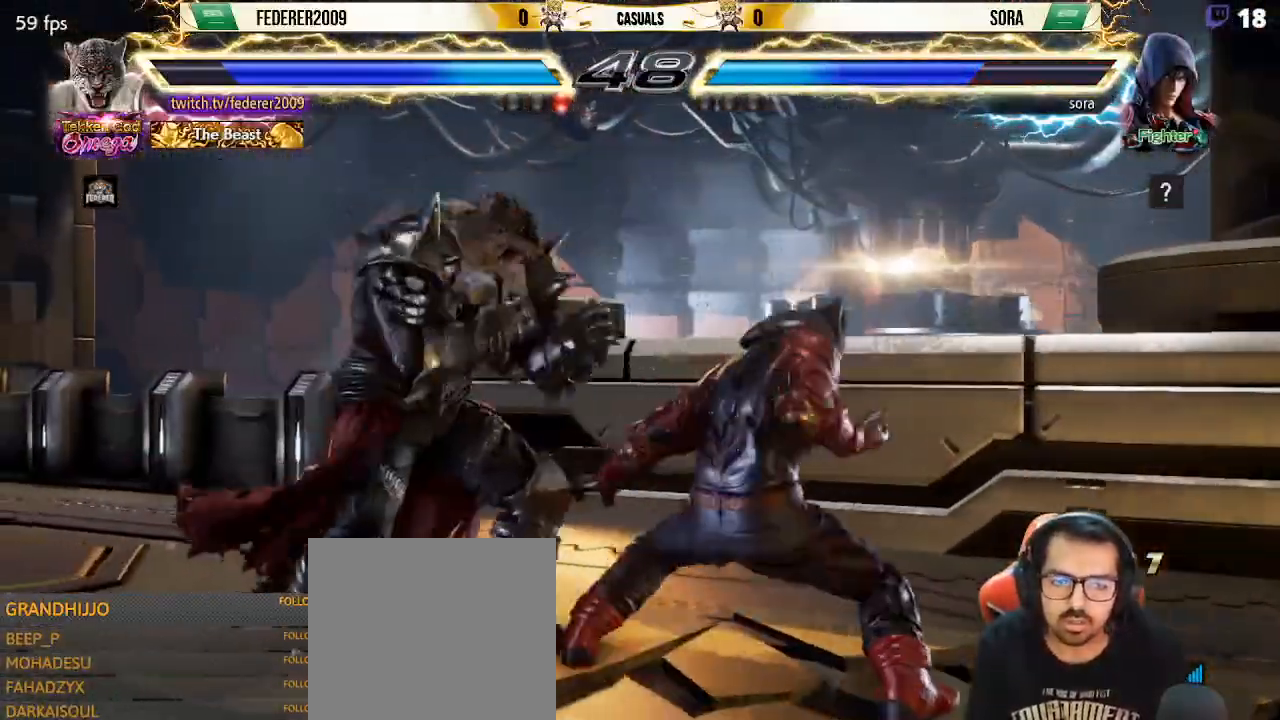
{"buttons": [], "left_stick": "center", "events": [[233, "SQUARE", "up"], [400, "DPAD_DOWN", "up"], [500, "DPAD_LEFT", "up"]]}
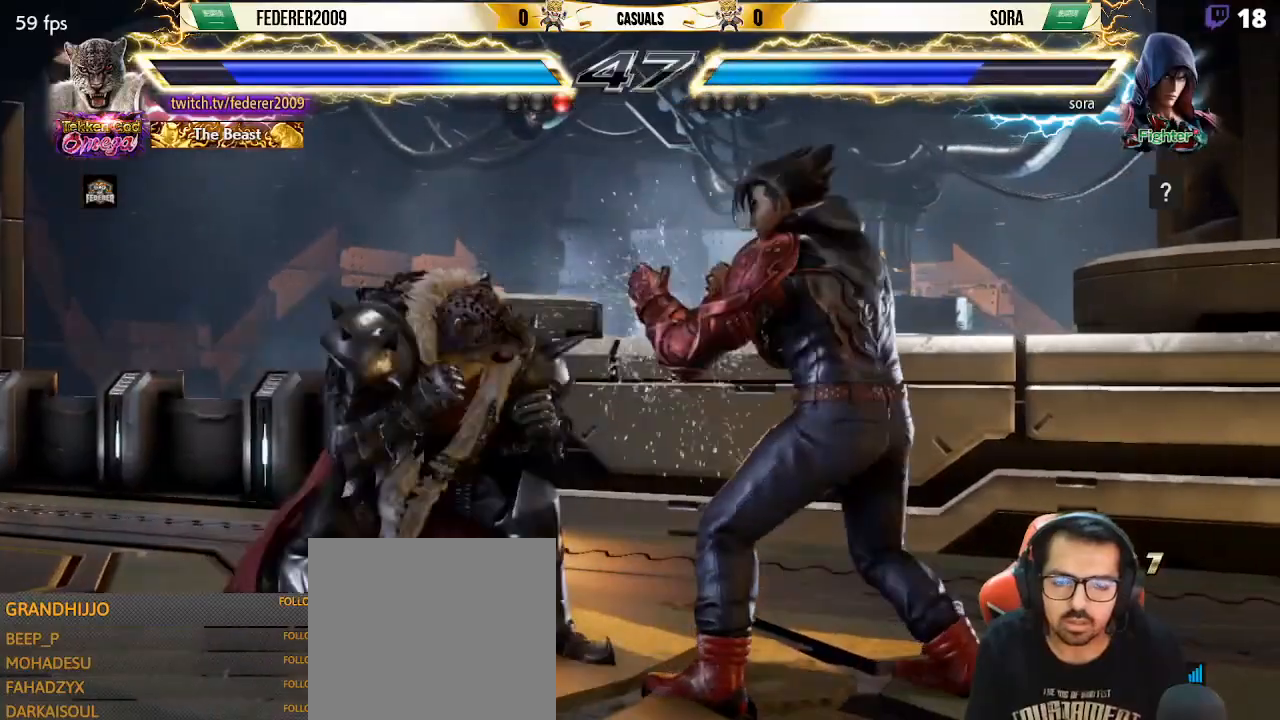
{"buttons": ["DPAD_LEFT"], "left_stick": "center", "events": [[67, "DPAD_LEFT", "down"], [233, "DPAD_DOWN", "down"], [233, "DPAD_LEFT", "up"], [300, "DPAD_LEFT", "down"], [433, "DPAD_DOWN", "up"]]}
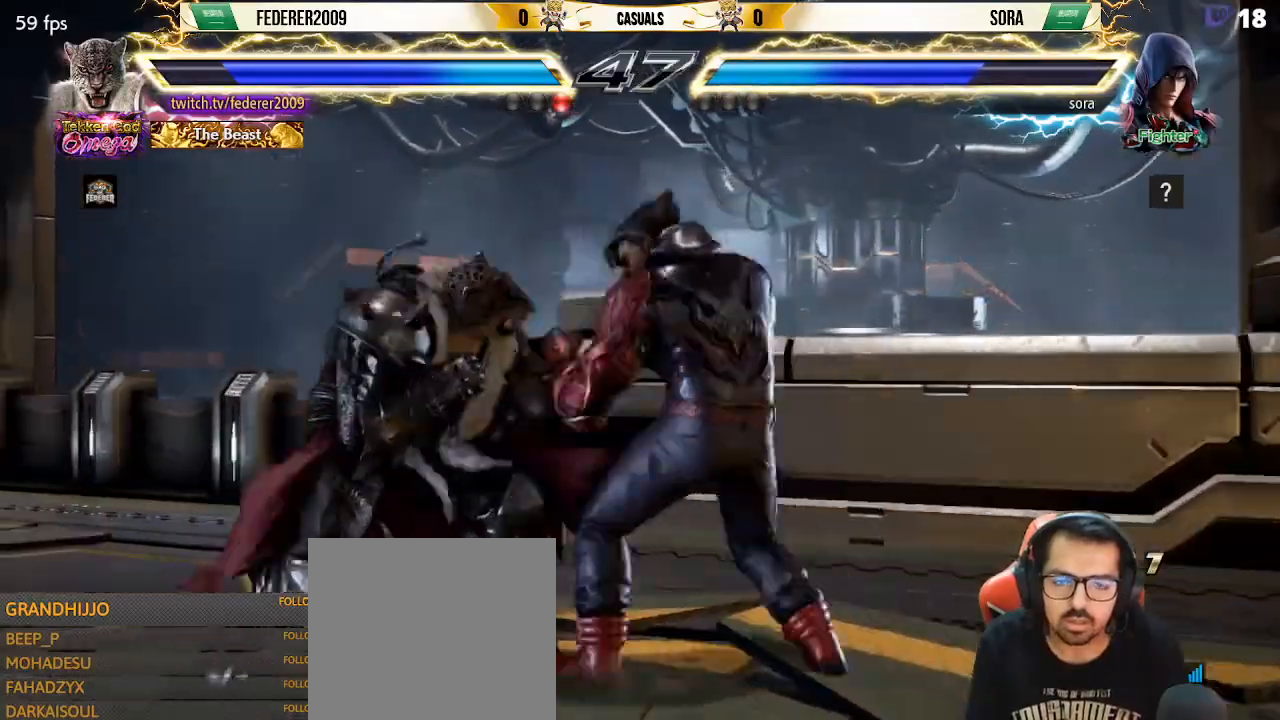
{"buttons": ["DPAD_LEFT"], "left_stick": "center", "events": [[33, "DPAD_LEFT", "up"], [67, "DPAD_LEFT", "down"], [233, "DPAD_DOWN", "down"], [233, "DPAD_LEFT", "up"], [267, "DPAD_LEFT", "down"], [300, "DPAD_DOWN", "up"], [400, "DPAD_LEFT", "up"], [433, "DPAD_LEFT", "down"]]}
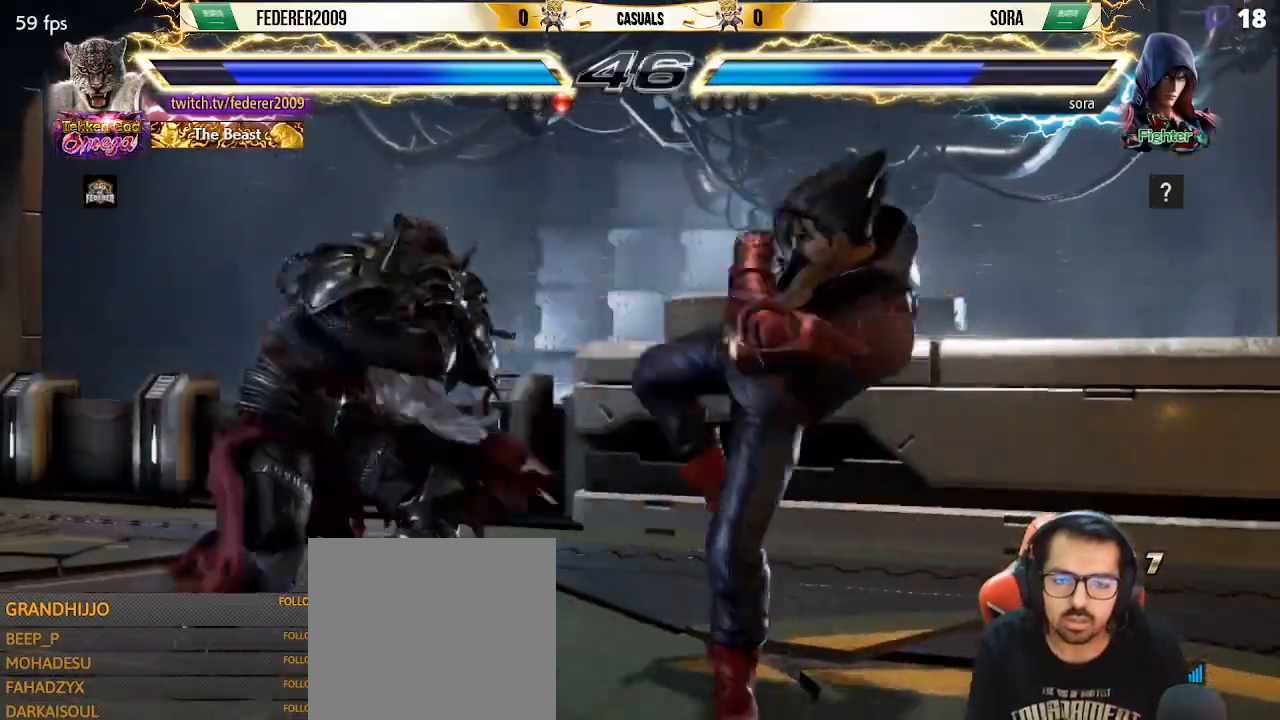
{"buttons": ["SQUARE"], "left_stick": "center", "events": [[167, "DPAD_LEFT", "up"], [200, "SQUARE", "down"], [300, "SQUARE", "up"], [333, "TRIANGLE", "down"], [400, "TRIANGLE", "up"], [467, "SQUARE", "down"]]}
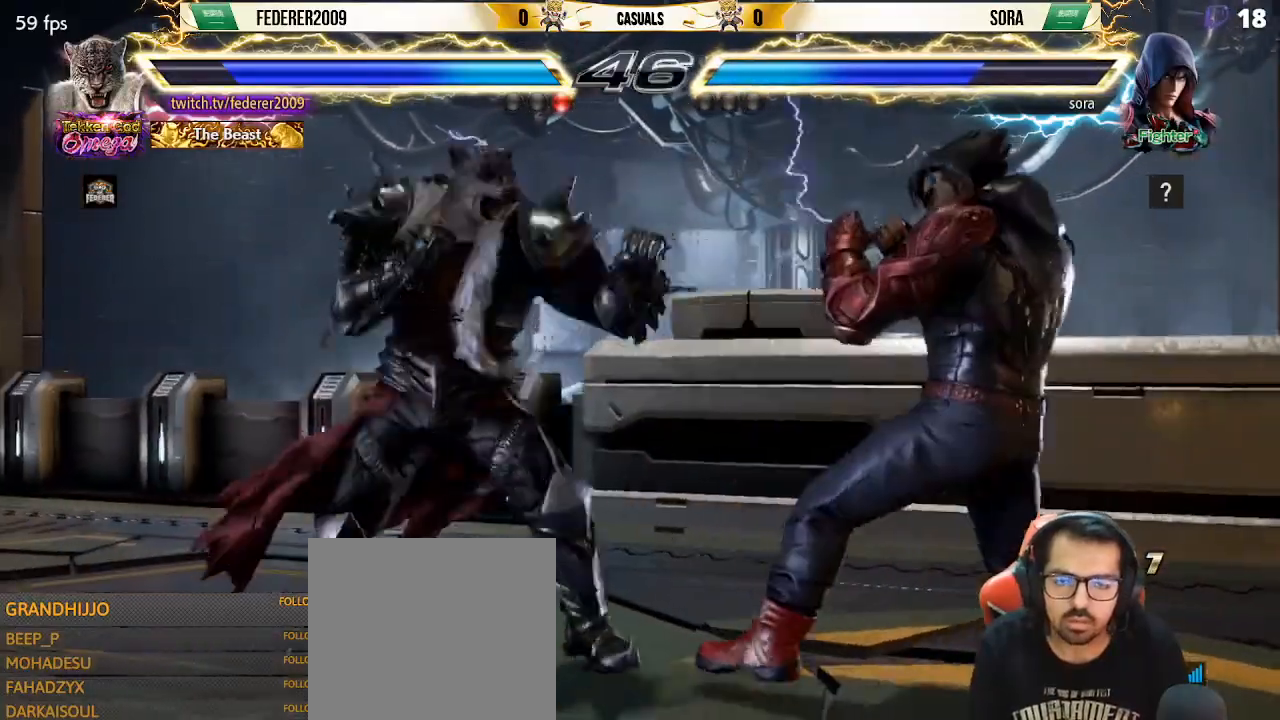
{"buttons": ["SQUARE", "DPAD_LEFT"], "left_stick": "center", "events": [[67, "SQUARE", "up"], [133, "SQUARE", "down"], [500, "DPAD_LEFT", "down"]]}
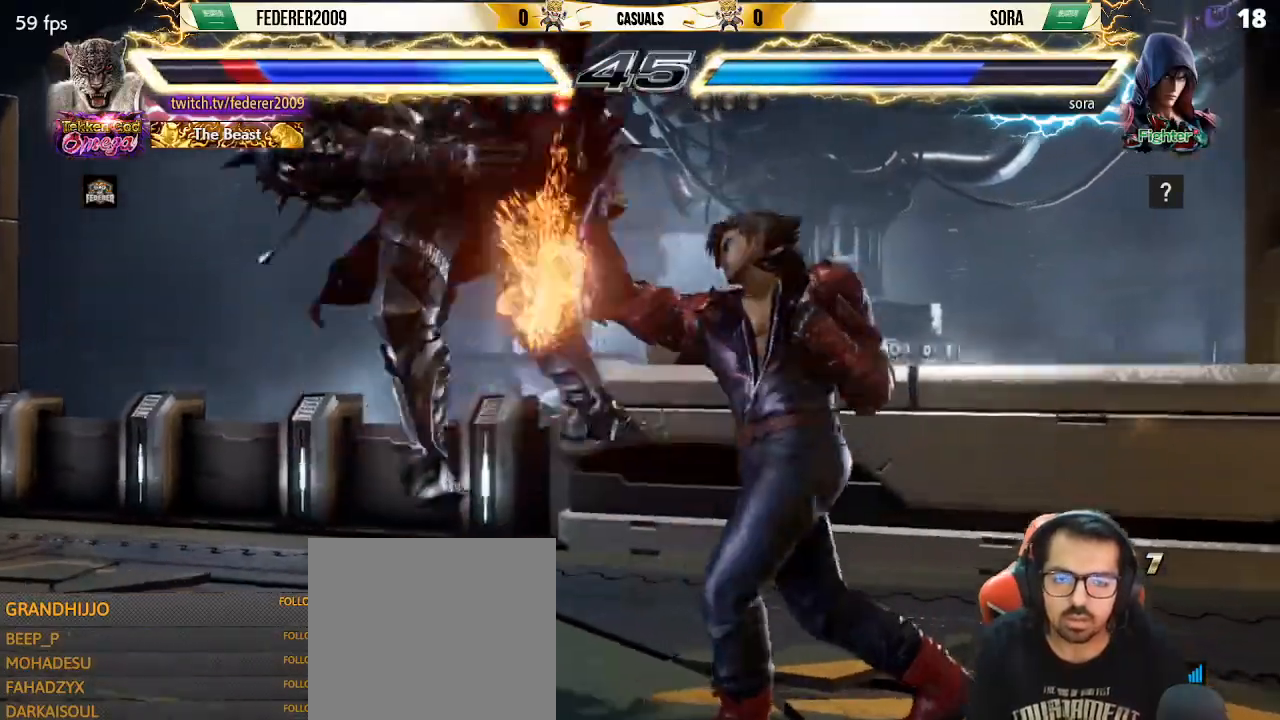
{"buttons": [], "left_stick": "center", "events": [[133, "DPAD_LEFT", "up"], [167, "SQUARE", "up"], [200, "SQUARE", "down"], [333, "SQUARE", "up"], [367, "SQUARE", "down"], [500, "SQUARE", "up"]]}
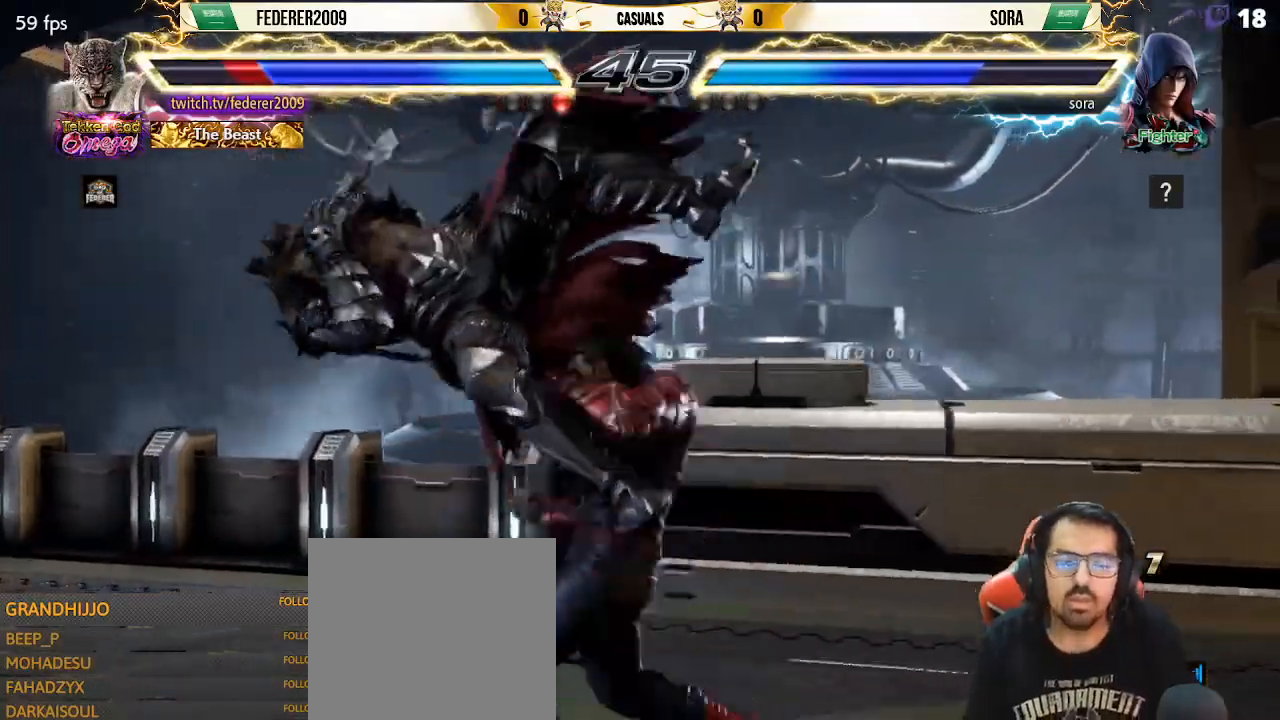
{"buttons": ["SQUARE"], "left_stick": "center", "events": [[67, "SQUARE", "down"], [200, "SQUARE", "up"], [233, "SQUARE", "down"], [367, "SQUARE", "up"], [433, "SQUARE", "down"]]}
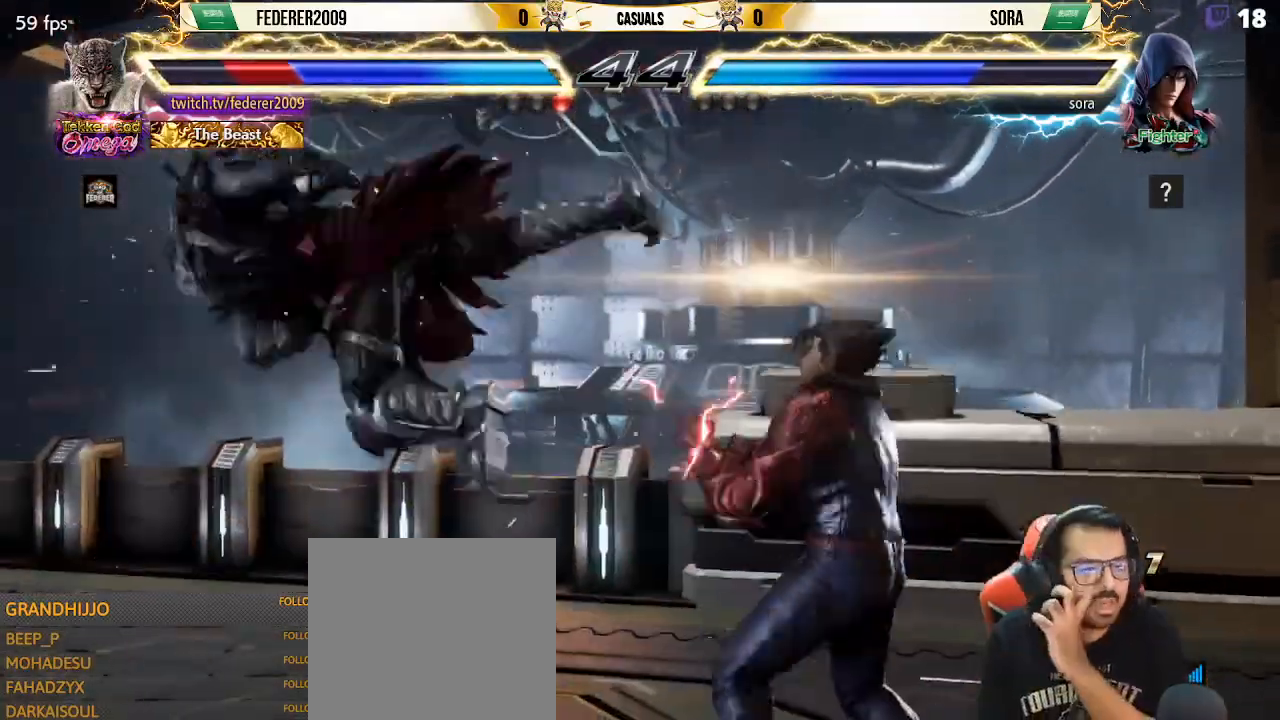
{"buttons": ["SQUARE"], "left_stick": "center", "events": [[67, "SQUARE", "up"], [133, "SQUARE", "down"], [267, "SQUARE", "up"], [300, "SQUARE", "down"], [433, "SQUARE", "up"], [500, "SQUARE", "down"]]}
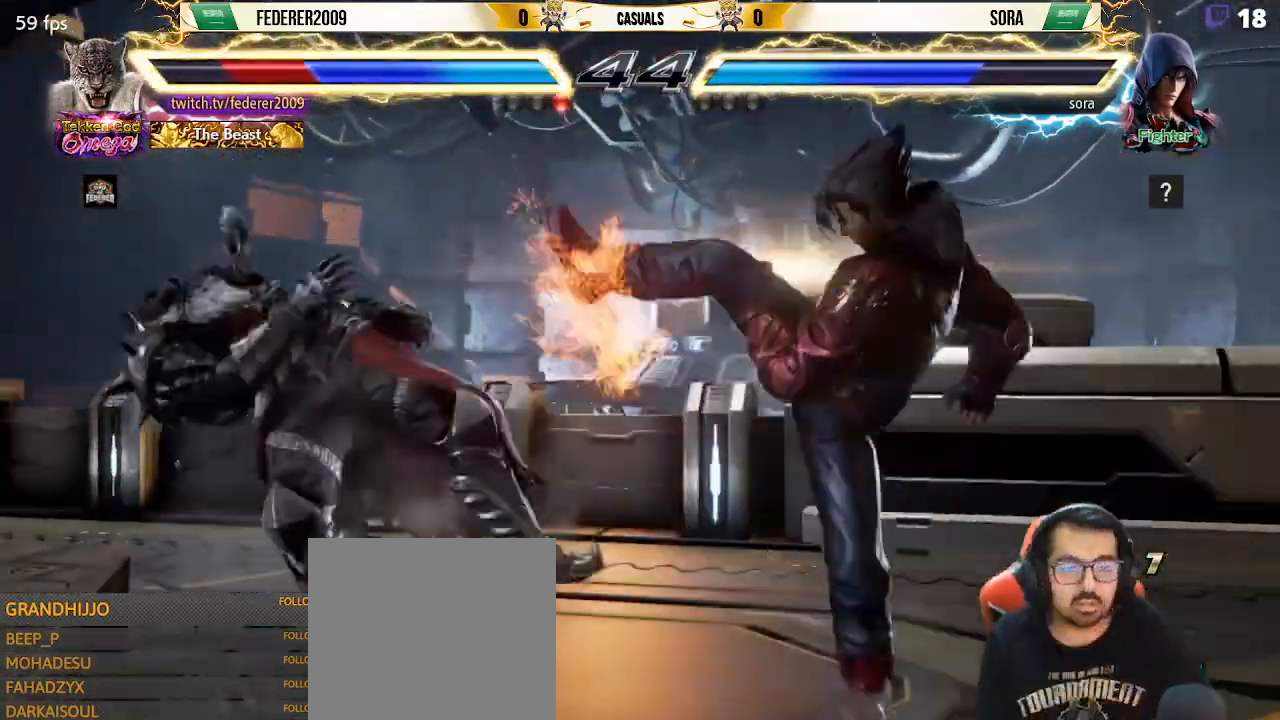
{"buttons": ["SQUARE", "DPAD_DOWN"], "left_stick": "center", "events": [[100, "SQUARE", "up"], [167, "SQUARE", "down"], [300, "SQUARE", "up"], [333, "SQUARE", "down"], [400, "DPAD_DOWN", "down"], [467, "SQUARE", "up"], [500, "SQUARE", "down"]]}
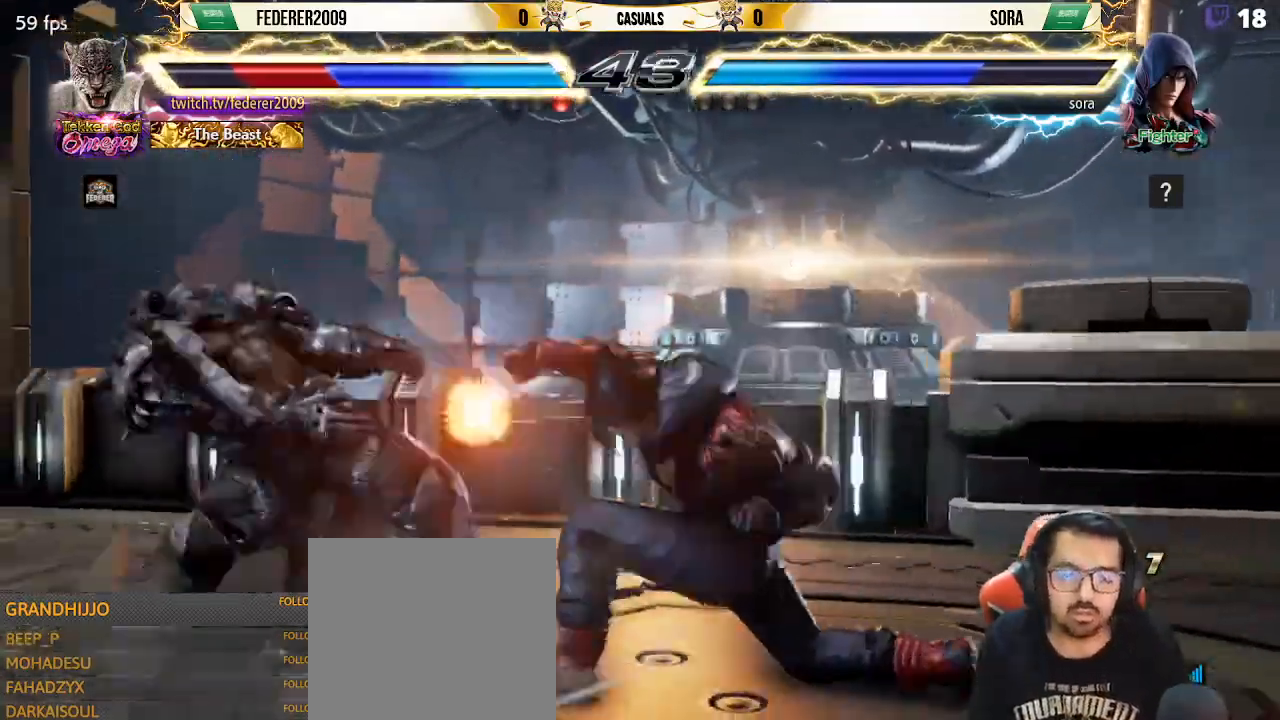
{"buttons": ["DPAD_LEFT"], "left_stick": "center", "events": [[133, "SQUARE", "up"], [200, "SQUARE", "down"], [333, "SQUARE", "up"], [400, "DPAD_DOWN", "up"], [400, "DPAD_LEFT", "down"]]}
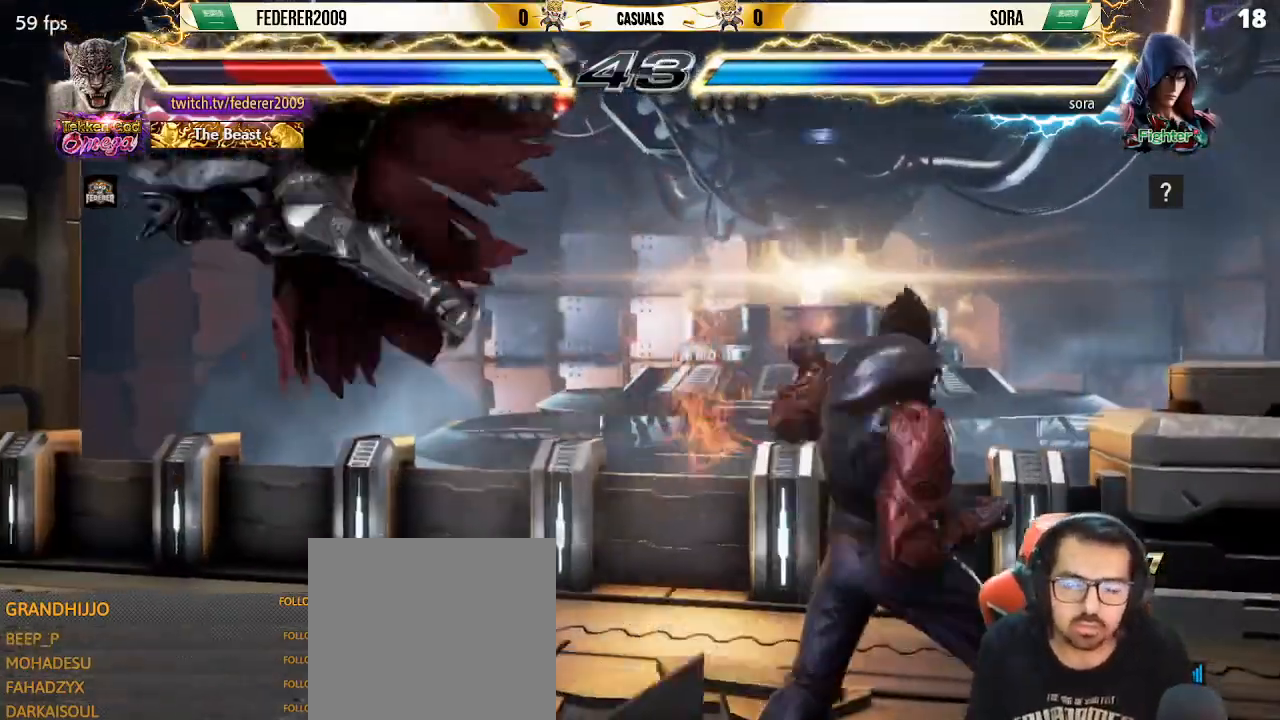
{"buttons": ["SQUARE", "DPAD_LEFT"], "left_stick": "center", "events": [[33, "DPAD_LEFT", "up"], [167, "TRIANGLE", "down"], [233, "DPAD_LEFT", "down"], [267, "SQUARE", "down"], [300, "TRIANGLE", "up"], [367, "SQUARE", "up"], [367, "TRIANGLE", "down"], [433, "SQUARE", "down"], [467, "TRIANGLE", "up"]]}
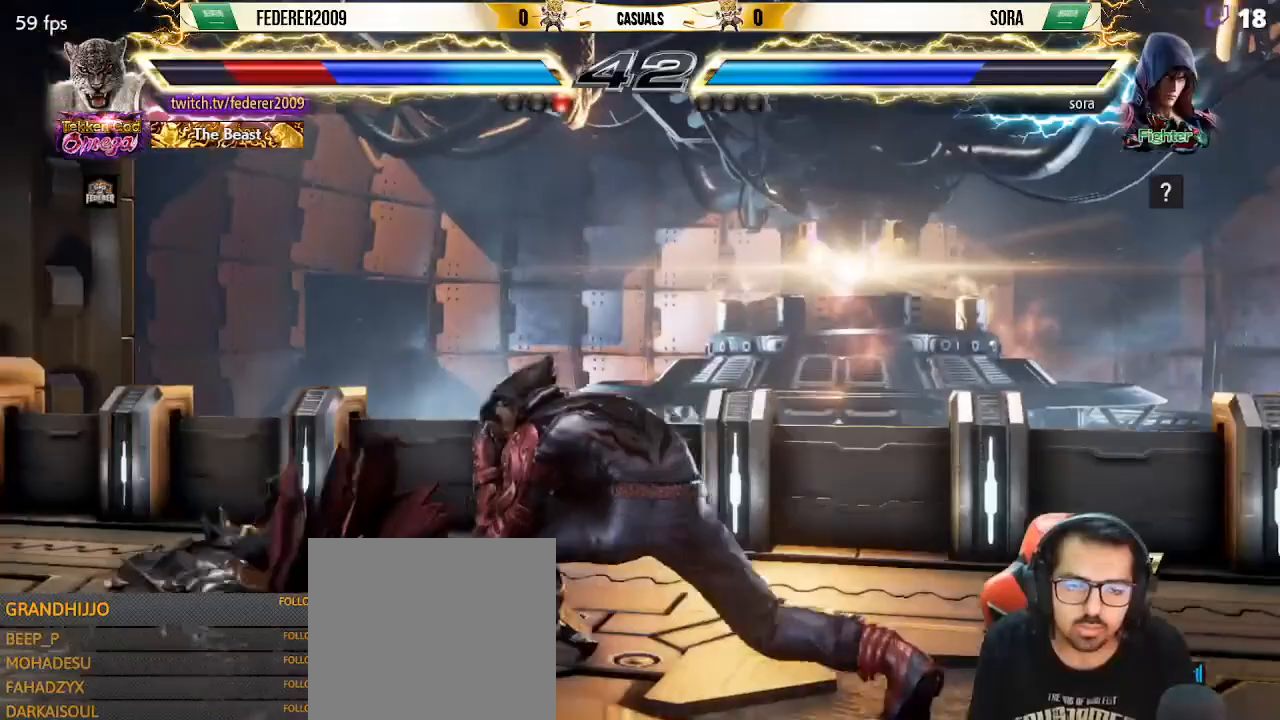
{"buttons": ["DPAD_LEFT"], "left_stick": "center", "events": [[33, "SQUARE", "up"], [33, "TRIANGLE", "down"], [100, "SQUARE", "down"], [133, "TRIANGLE", "up"], [167, "TRIANGLE", "down"], [200, "SQUARE", "up"], [333, "DPAD_DOWN", "down"], [333, "DPAD_LEFT", "up"], [333, "TRIANGLE", "up"], [400, "DPAD_LEFT", "down"], [433, "DPAD_DOWN", "up"]]}
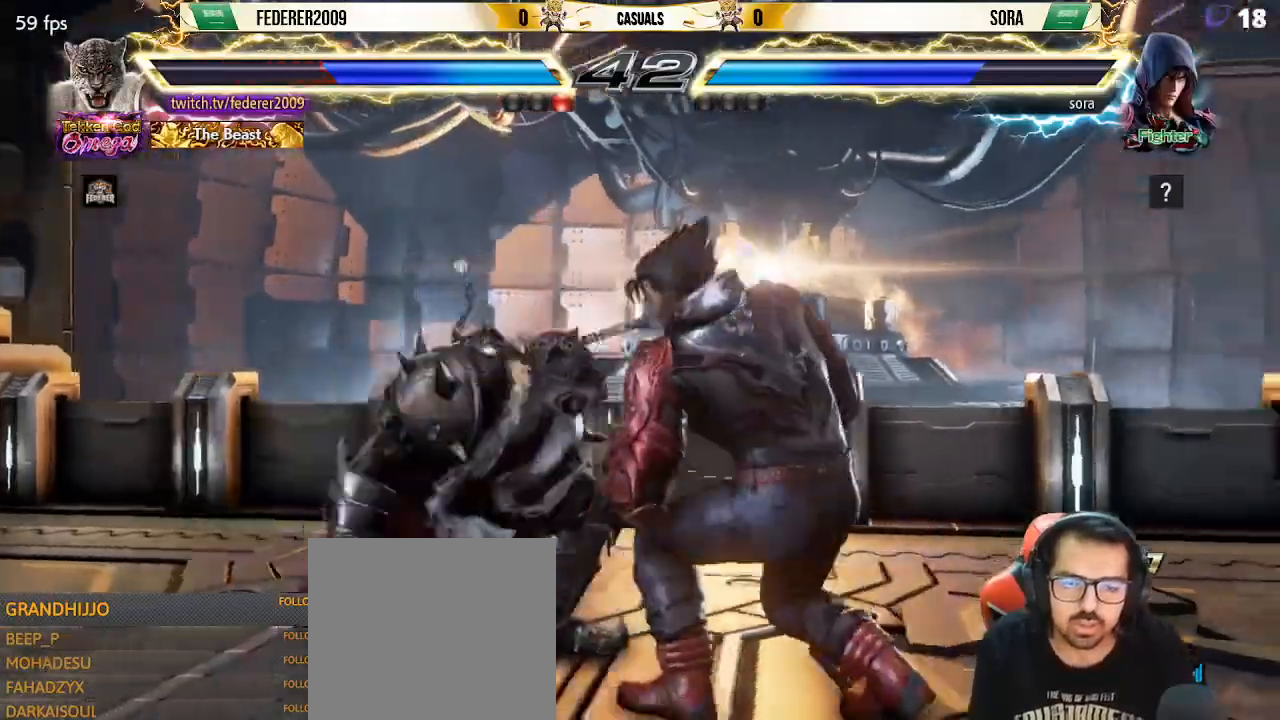
{"buttons": ["DPAD_LEFT"], "left_stick": "center", "events": [[33, "DPAD_LEFT", "up"], [100, "DPAD_LEFT", "down"], [233, "DPAD_DOWN", "down"], [233, "DPAD_LEFT", "up"], [267, "DPAD_DOWN", "up"], [267, "DPAD_LEFT", "down"]]}
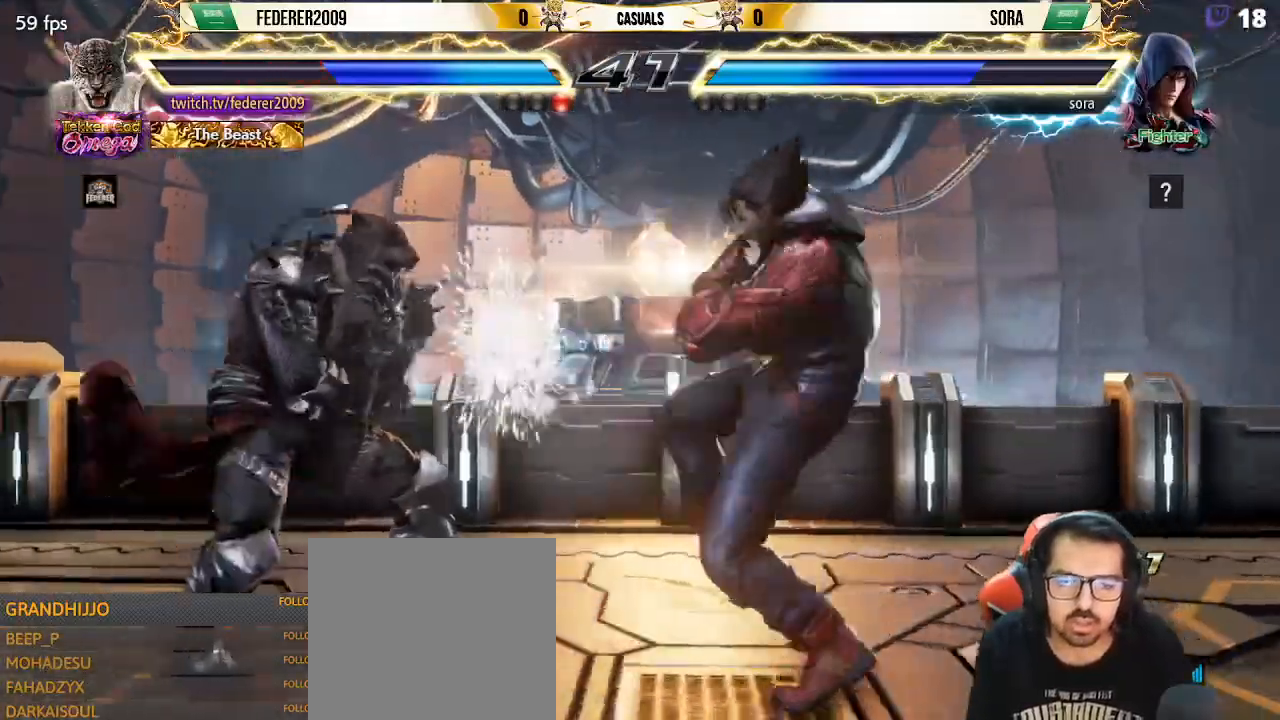
{"buttons": ["DPAD_DOWN", "DPAD_LEFT"], "left_stick": "center", "events": [[133, "DPAD_LEFT", "up"], [200, "DPAD_UP", "down"], [267, "DPAD_UP", "up"], [433, "DPAD_DOWN", "down"], [467, "DPAD_LEFT", "down"]]}
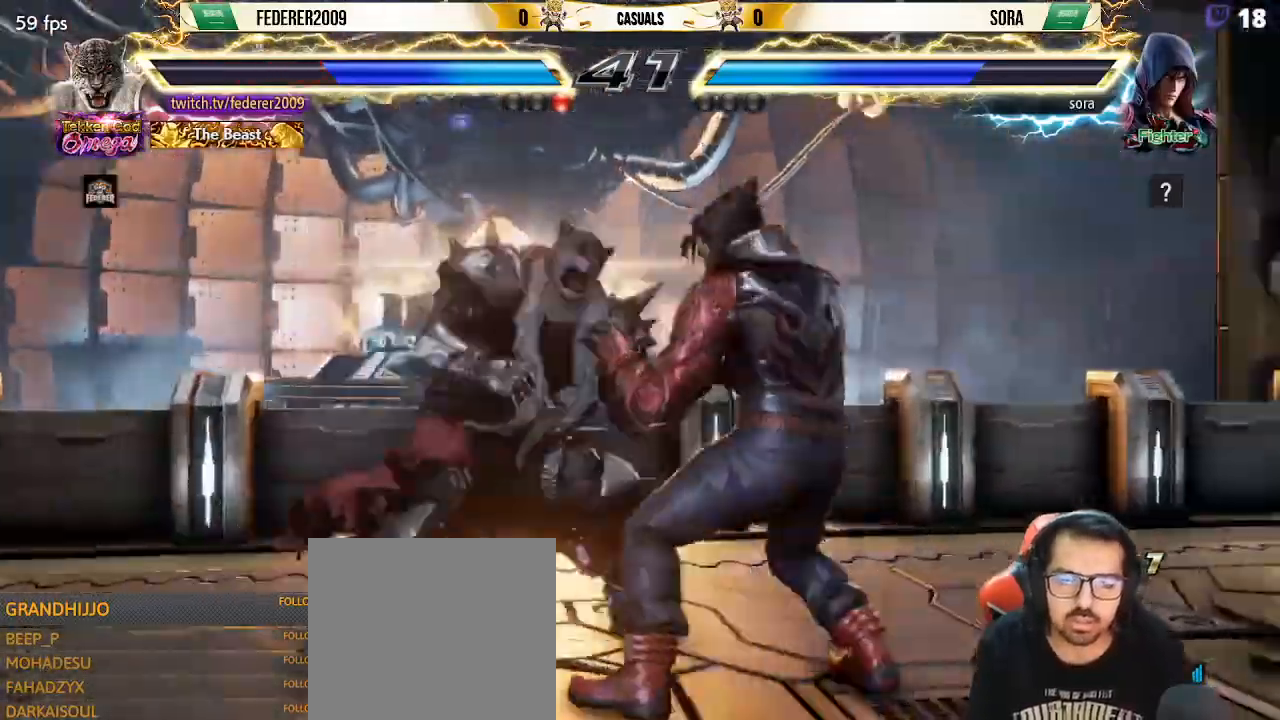
{"buttons": ["DPAD_UP"], "left_stick": "center", "events": [[133, "DPAD_DOWN", "up"], [133, "DPAD_LEFT", "up"], [133, "TRIANGLE", "down"], [233, "TRIANGLE", "up"], [267, "DPAD_UP", "down"]]}
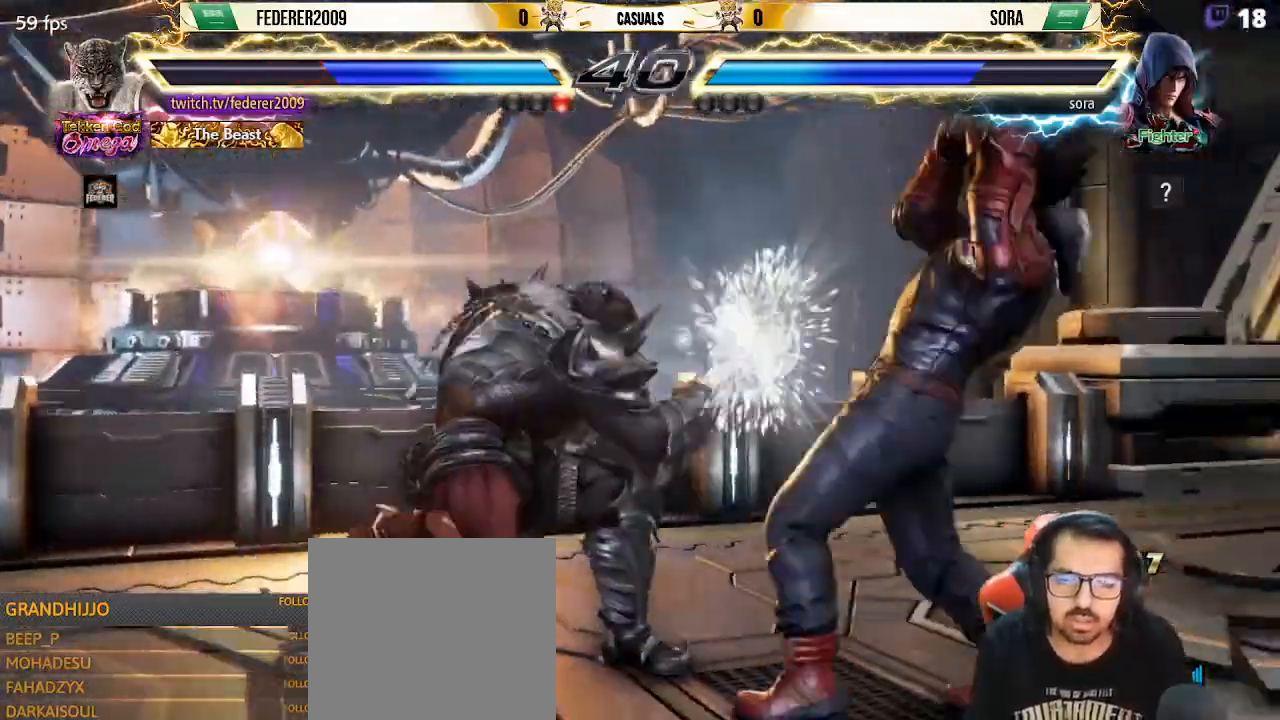
{"buttons": ["DPAD_LEFT"], "left_stick": "center", "events": [[200, "DPAD_LEFT", "down"], [200, "DPAD_UP", "up"], [333, "L1", "down"], [433, "L1", "up"]]}
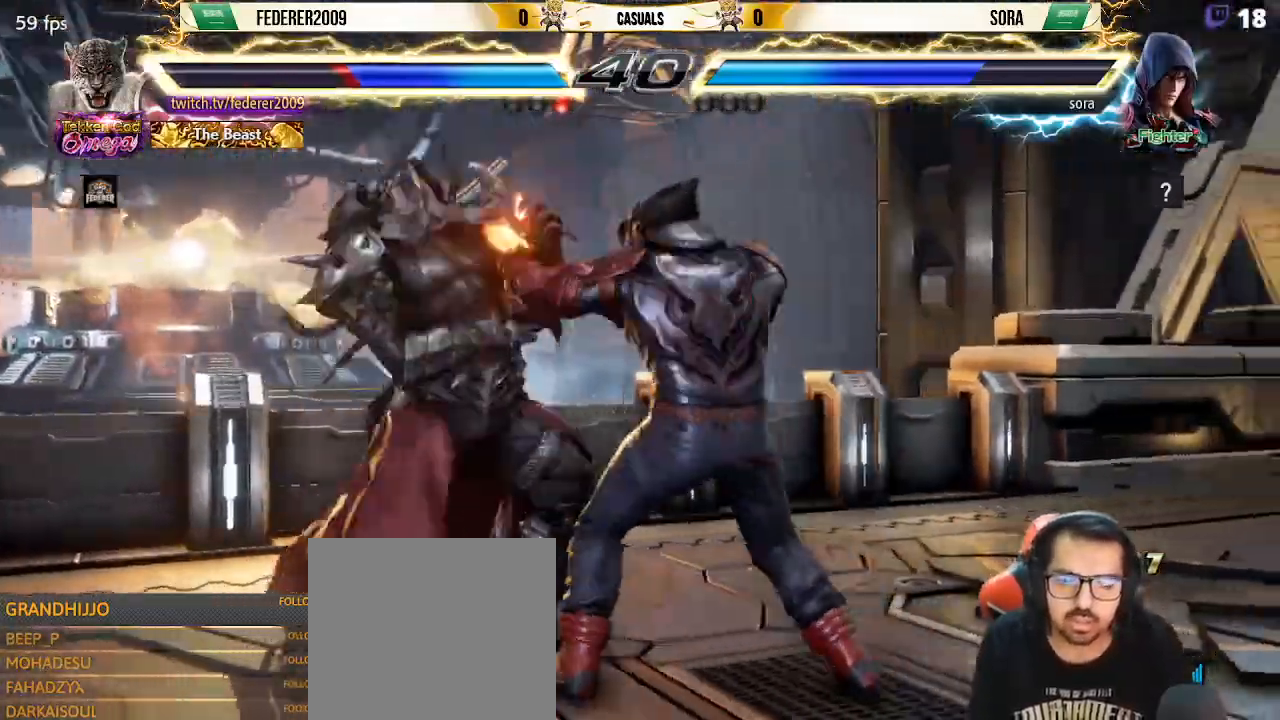
{"buttons": ["DPAD_LEFT"], "left_stick": "center", "events": []}
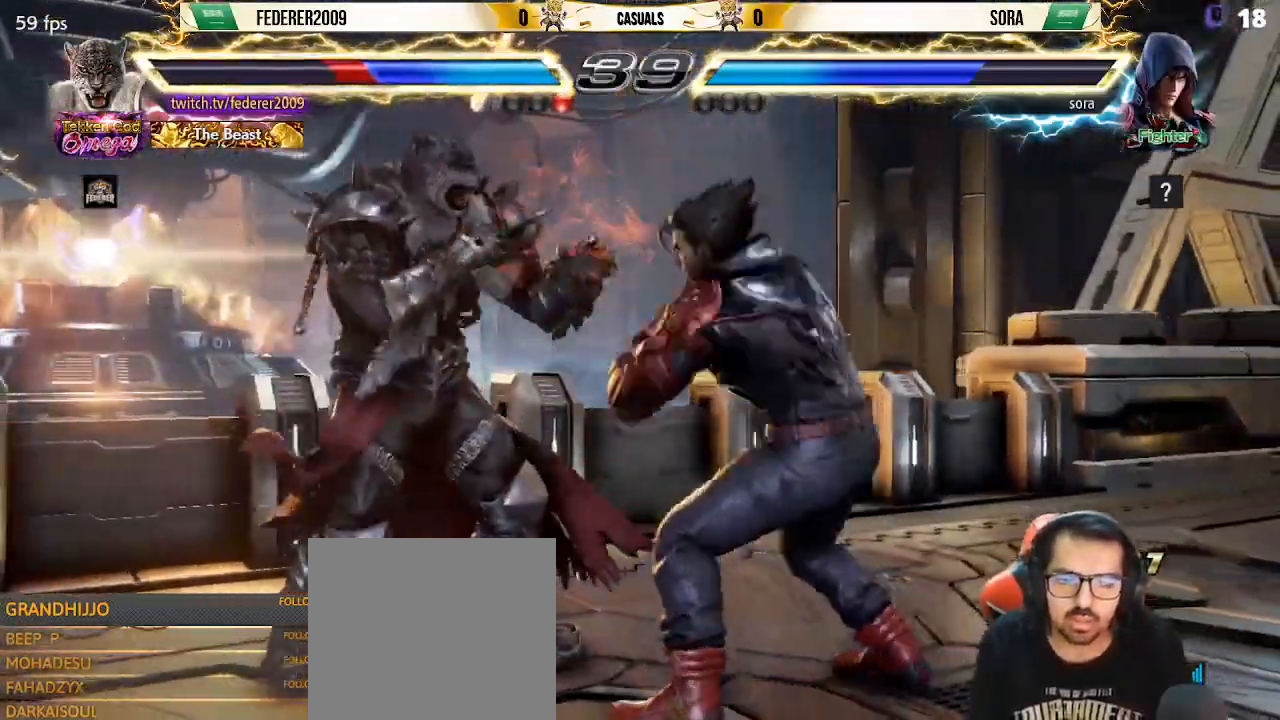
{"buttons": ["DPAD_LEFT"], "left_stick": "center", "events": [[200, "DPAD_DOWN", "down"], [200, "DPAD_LEFT", "up"], [267, "DPAD_LEFT", "down"], [333, "DPAD_DOWN", "up"], [400, "DPAD_LEFT", "up"], [467, "DPAD_LEFT", "down"]]}
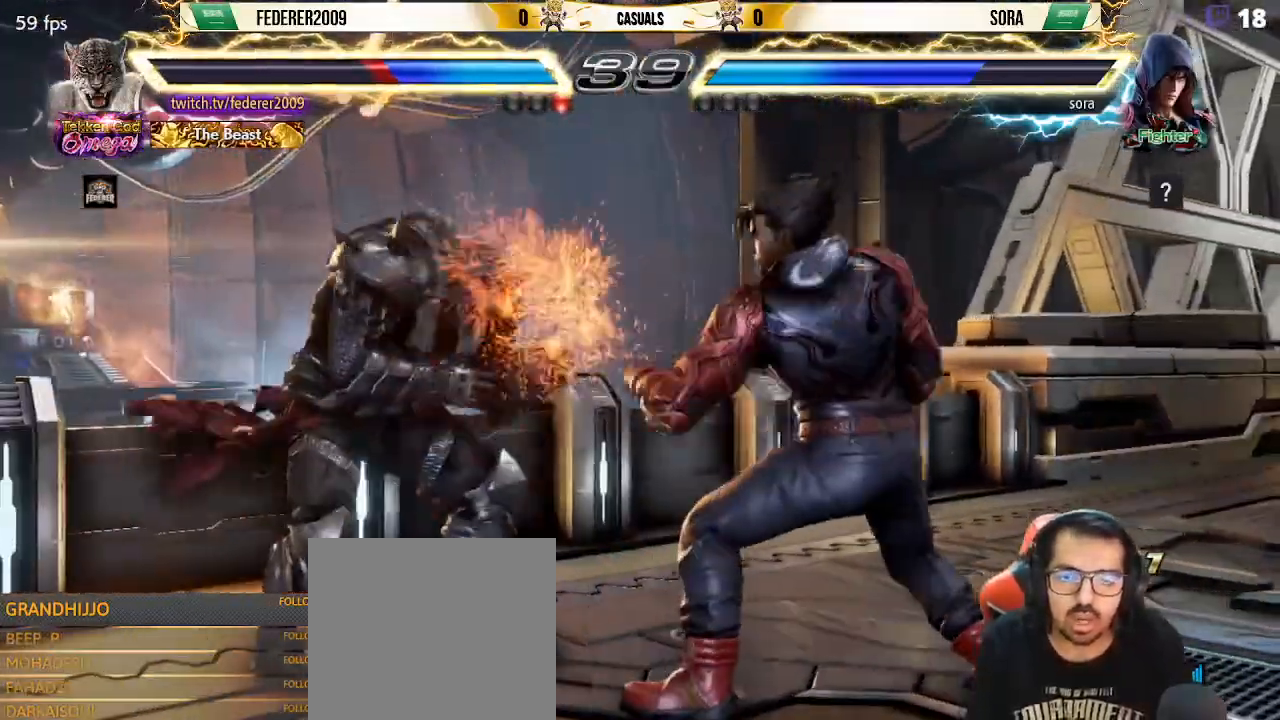
{"buttons": ["DPAD_LEFT"], "left_stick": "center", "events": [[400, "DPAD_LEFT", "up"], [433, "DPAD_LEFT", "down"]]}
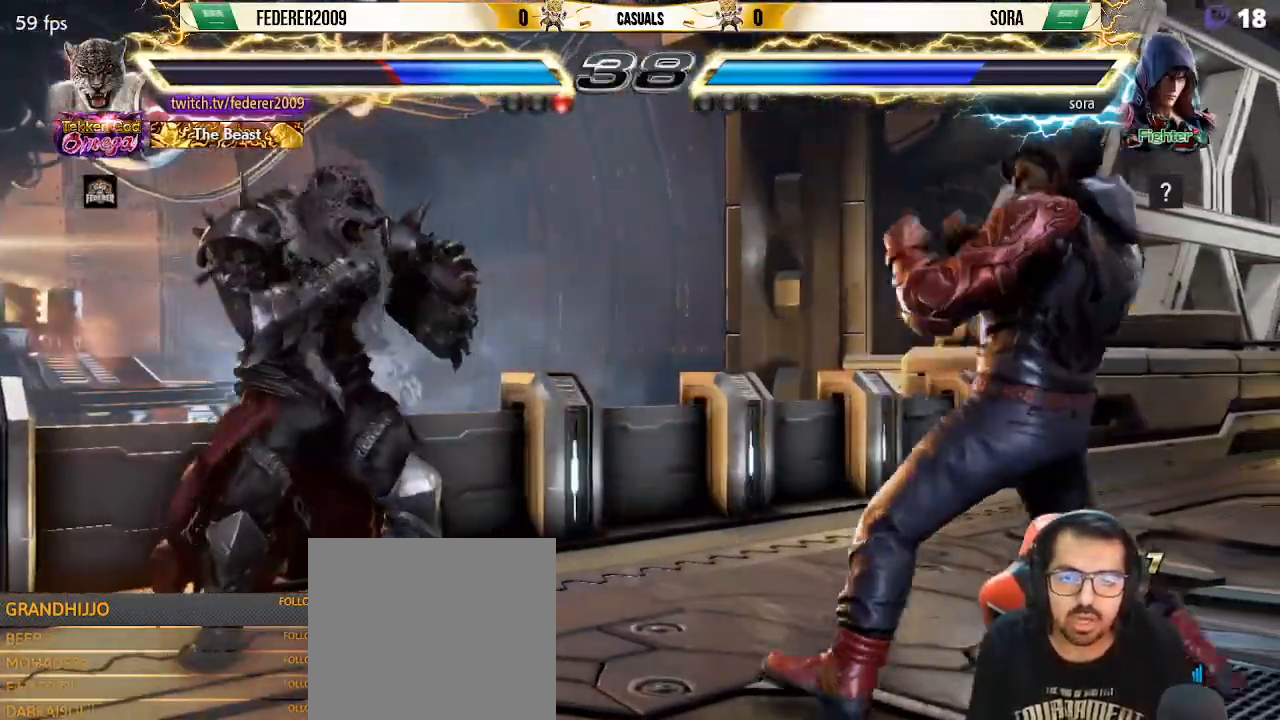
{"buttons": ["DPAD_LEFT"], "left_stick": "center", "events": [[67, "DPAD_LEFT", "up"], [100, "DPAD_RIGHT", "down"], [167, "DPAD_RIGHT", "up"], [267, "DPAD_RIGHT", "down"], [333, "DPAD_RIGHT", "up"], [433, "DPAD_LEFT", "down"]]}
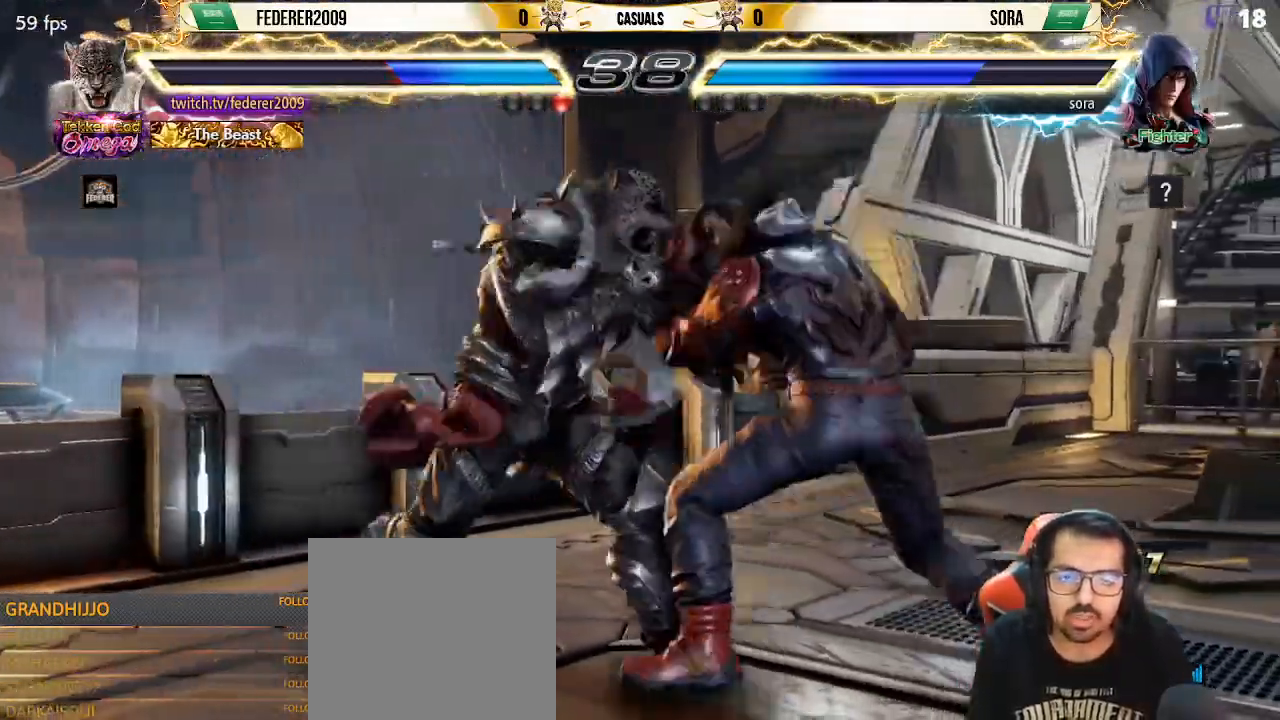
{"buttons": [], "left_stick": "center", "events": [[67, "DPAD_LEFT", "up"], [267, "DPAD_LEFT", "down"], [367, "DPAD_DOWN", "down"], [367, "DPAD_LEFT", "up"], [400, "DPAD_DOWN", "up"], [400, "DPAD_LEFT", "down"], [467, "DPAD_LEFT", "up"]]}
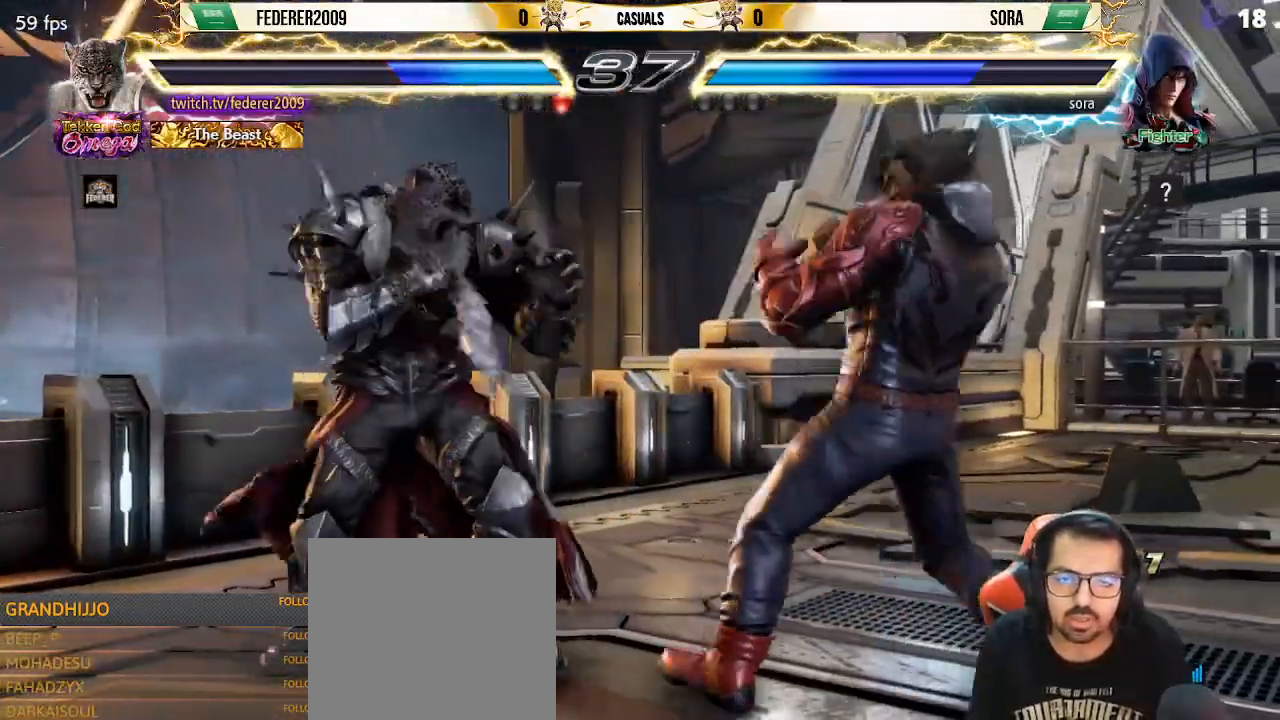
{"buttons": ["DPAD_DOWN"], "left_stick": "center", "events": [[33, "DPAD_LEFT", "down"], [200, "DPAD_LEFT", "up"], [267, "DPAD_DOWN", "down"], [367, "DPAD_DOWN", "up"], [433, "DPAD_DOWN", "down"]]}
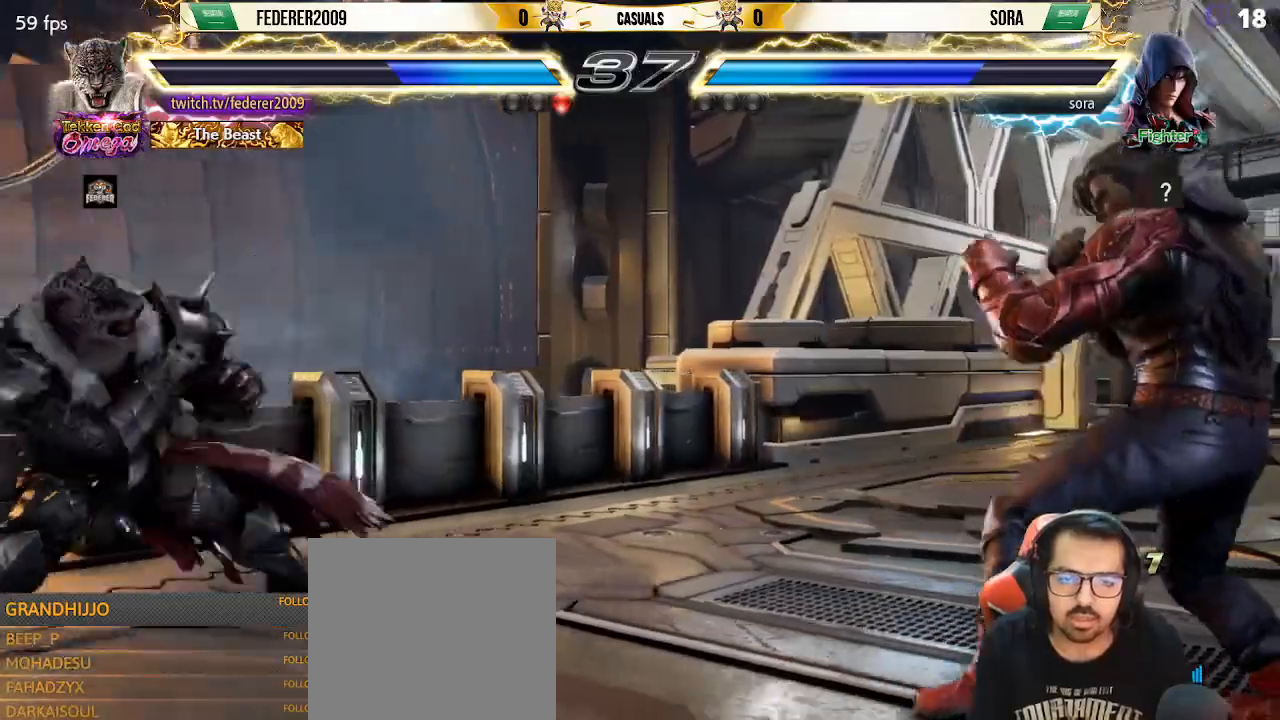
{"buttons": ["DPAD_DOWN"], "left_stick": "center", "events": [[200, "DPAD_DOWN", "up"], [300, "DPAD_DOWN", "down"], [367, "DPAD_DOWN", "up"], [433, "DPAD_DOWN", "down"]]}
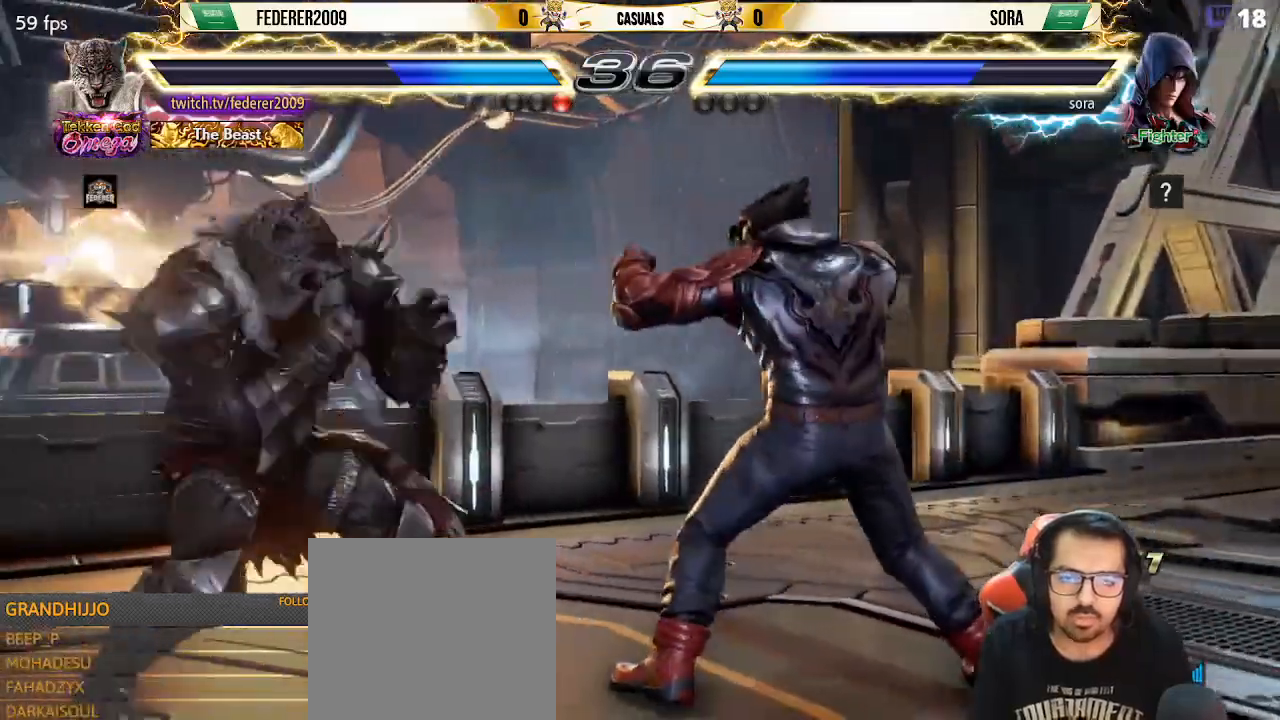
{"buttons": ["DPAD_LEFT"], "left_stick": "center", "events": [[133, "DPAD_DOWN", "up"], [133, "DPAD_LEFT", "down"], [433, "DPAD_LEFT", "up"], [467, "DPAD_DOWN", "down"], [500, "DPAD_DOWN", "up"], [500, "DPAD_LEFT", "down"]]}
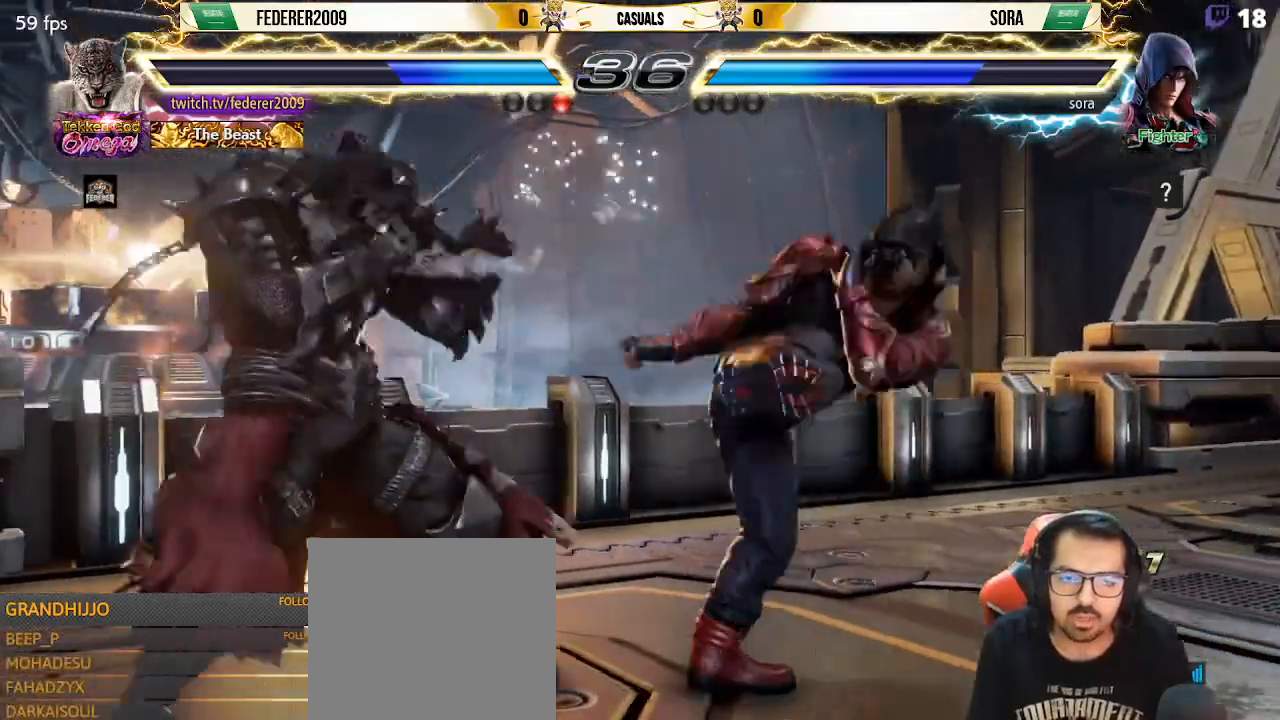
{"buttons": ["DPAD_RIGHT"], "left_stick": "center", "events": [[100, "DPAD_LEFT", "up"], [133, "DPAD_LEFT", "down"], [267, "DPAD_LEFT", "up"], [333, "DPAD_RIGHT", "down"], [400, "DPAD_RIGHT", "up"], [433, "DPAD_RIGHT", "down"]]}